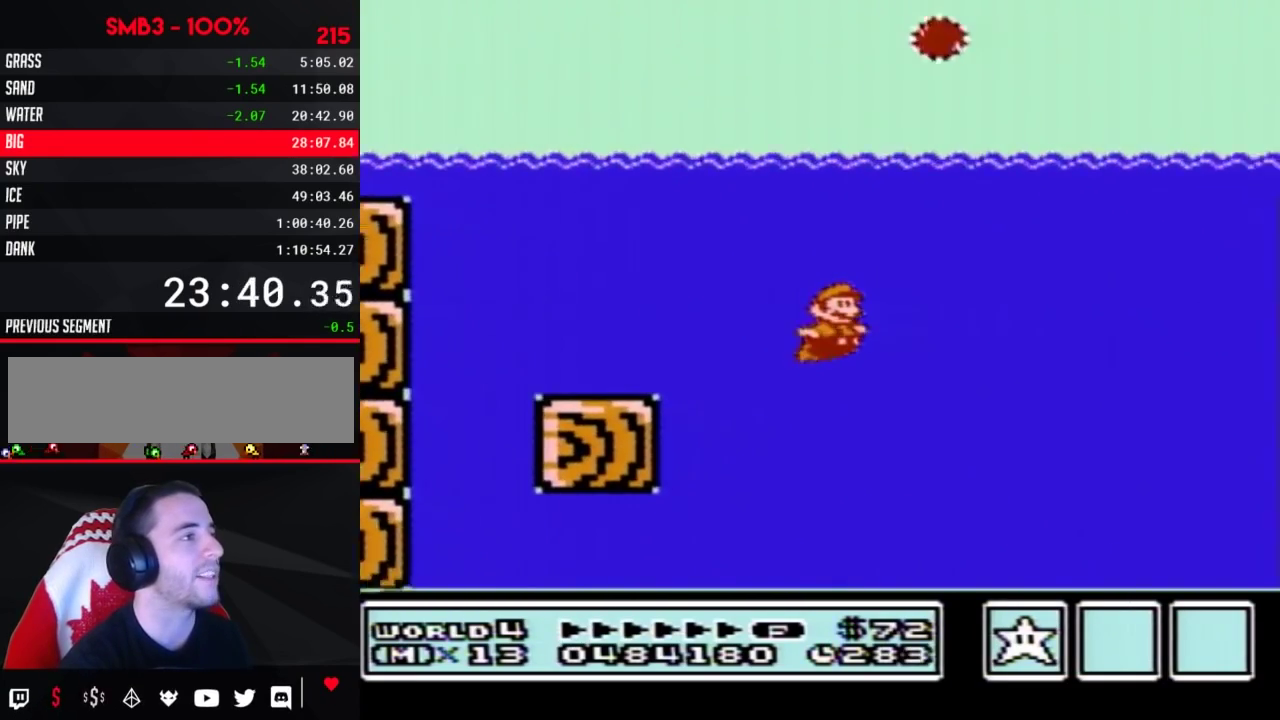
Gameplay with a controller (Nintendo layout); each line is a JSON object with the inputs held at the frame after it. "events" lists button and stick changes between this image and that frame as [ms after this image, input, new state], when the widget could be followed in between. Not read: L3 R3.
{"buttons": ["B", "DPAD_RIGHT"], "events": [[333, "A", "down"], [400, "A", "up"]]}
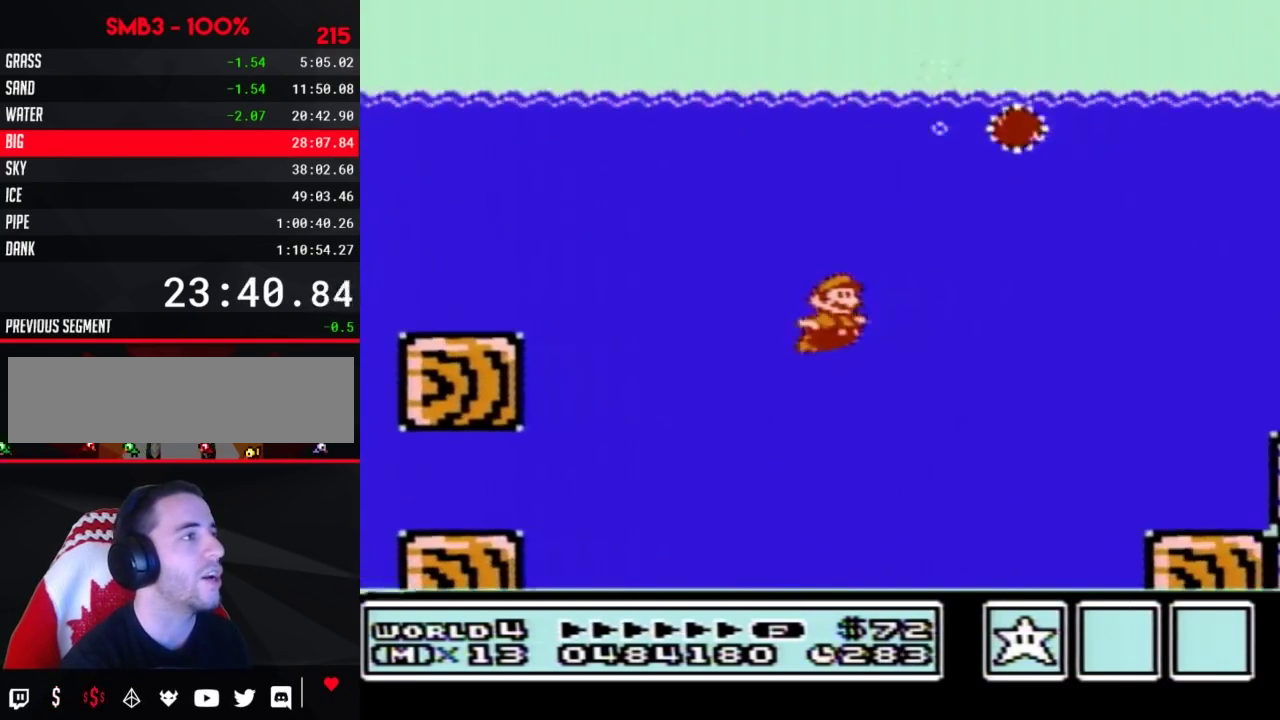
{"buttons": ["B", "DPAD_RIGHT"], "events": [[133, "A", "down"], [183, "A", "up"]]}
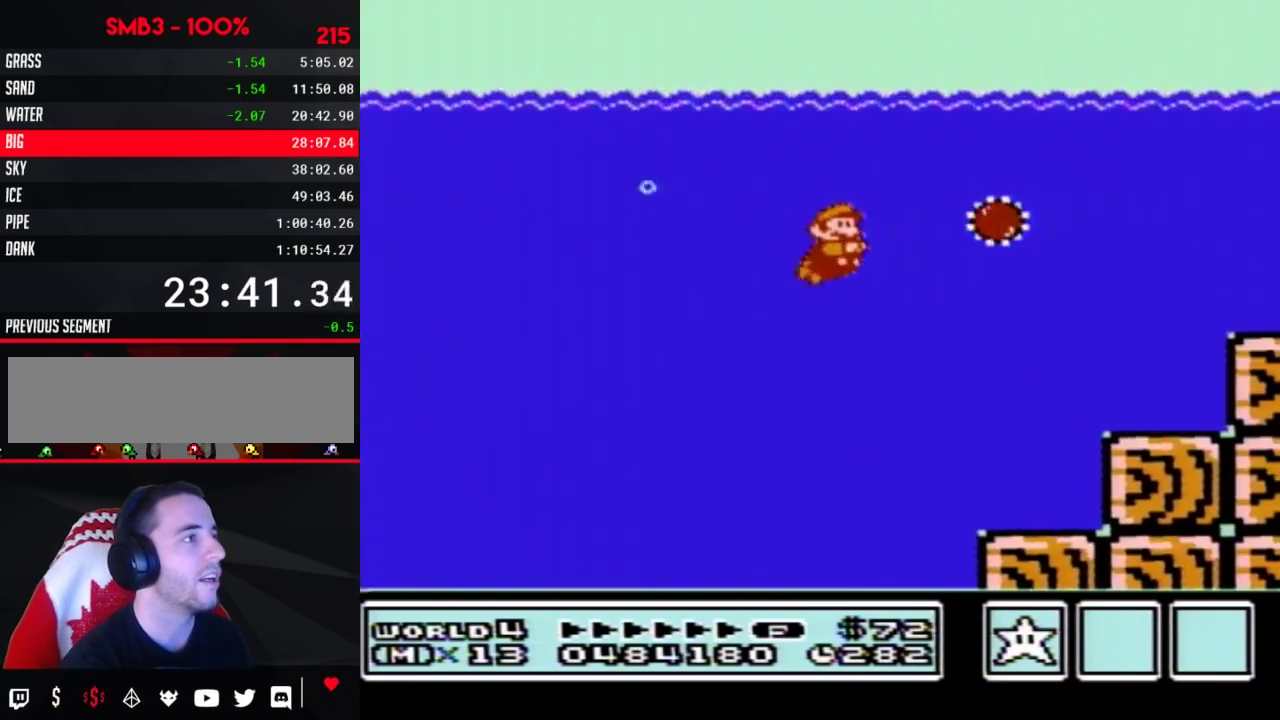
{"buttons": ["A", "B", "DPAD_LEFT"], "events": [[400, "DPAD_LEFT", "down"], [400, "DPAD_RIGHT", "up"], [433, "A", "down"]]}
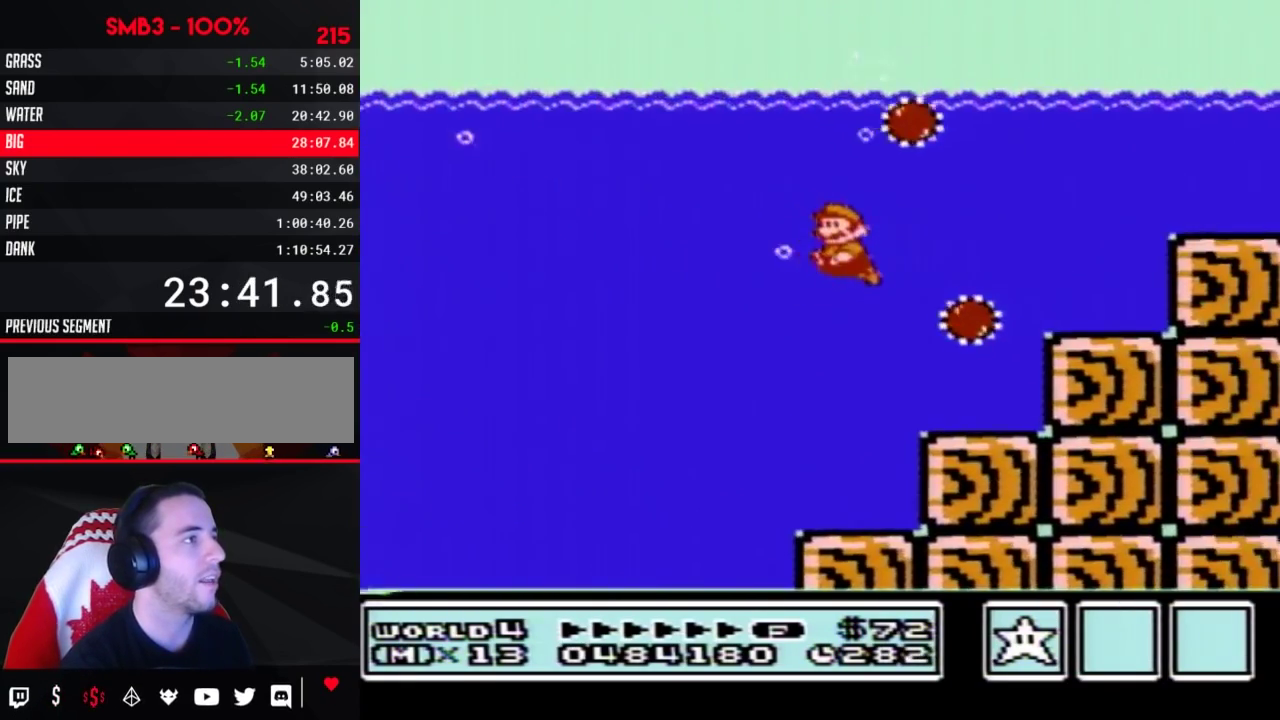
{"buttons": ["B", "DPAD_RIGHT"], "events": [[33, "A", "up"], [83, "A", "down"], [150, "A", "up"], [217, "A", "down"], [283, "A", "up"], [333, "A", "down"], [333, "DPAD_LEFT", "up"], [333, "DPAD_RIGHT", "down"], [433, "A", "up"]]}
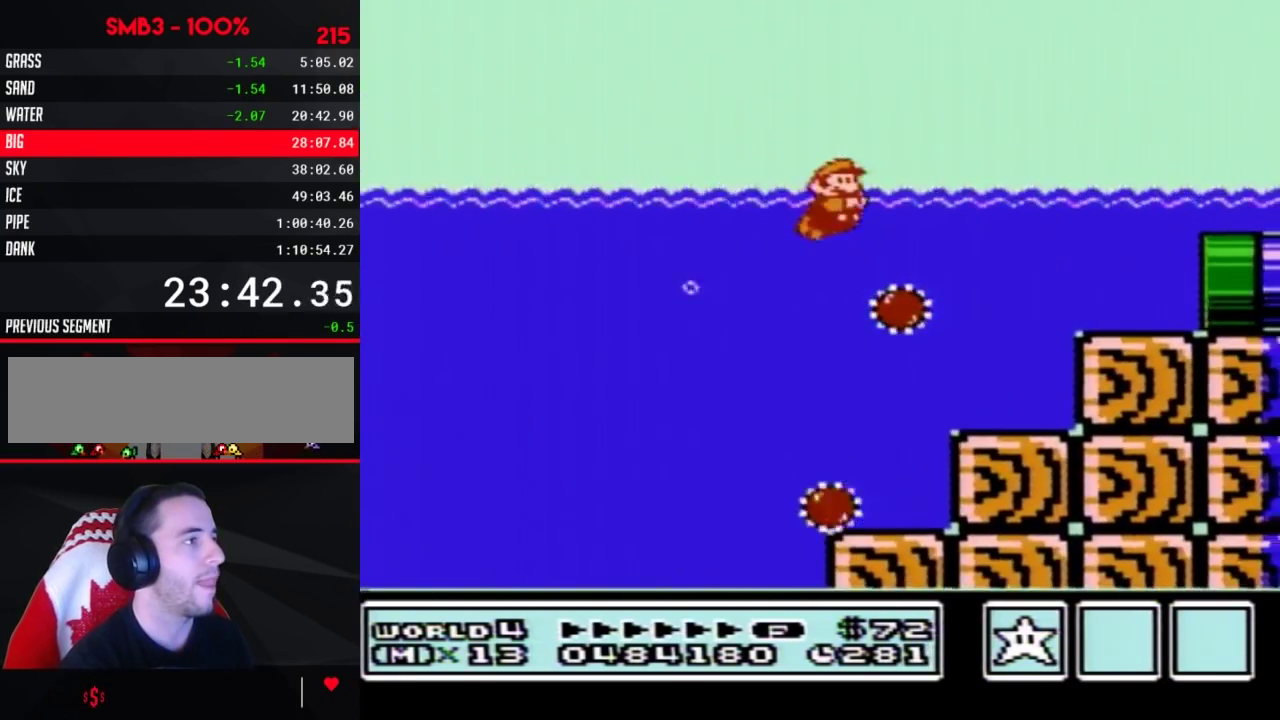
{"buttons": ["B", "DPAD_RIGHT"], "events": []}
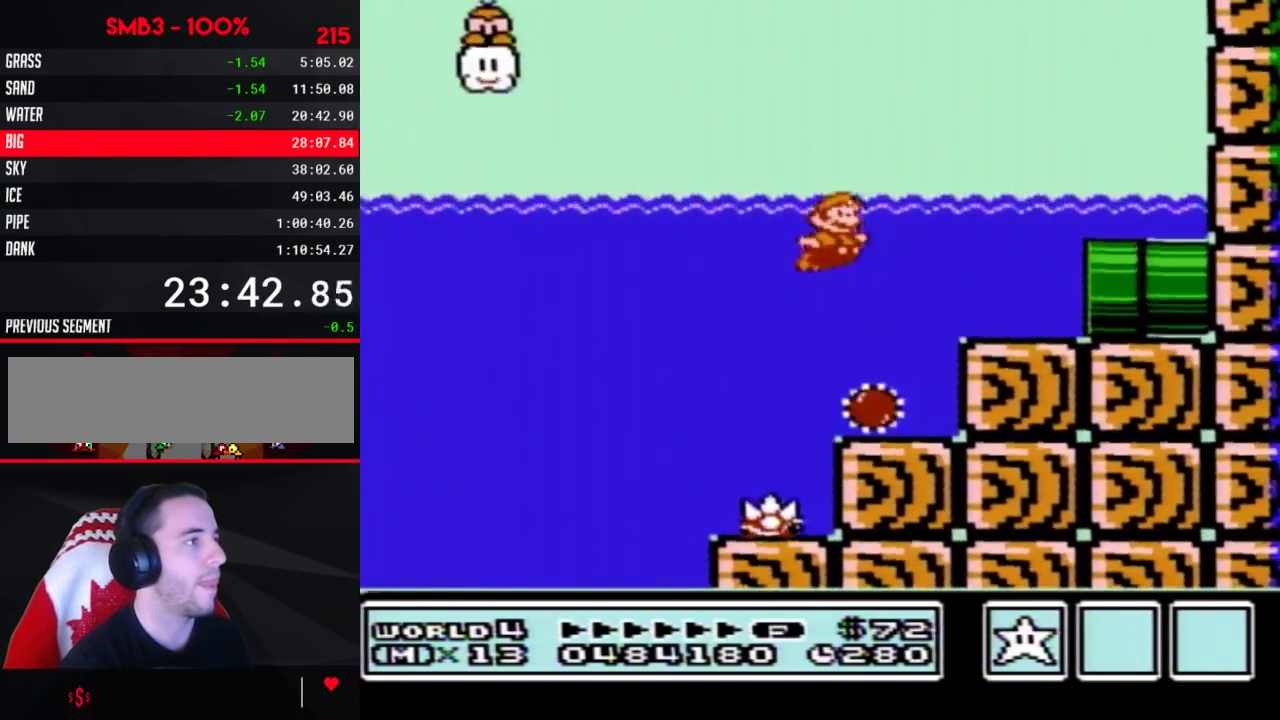
{"buttons": ["B", "DPAD_RIGHT"], "events": []}
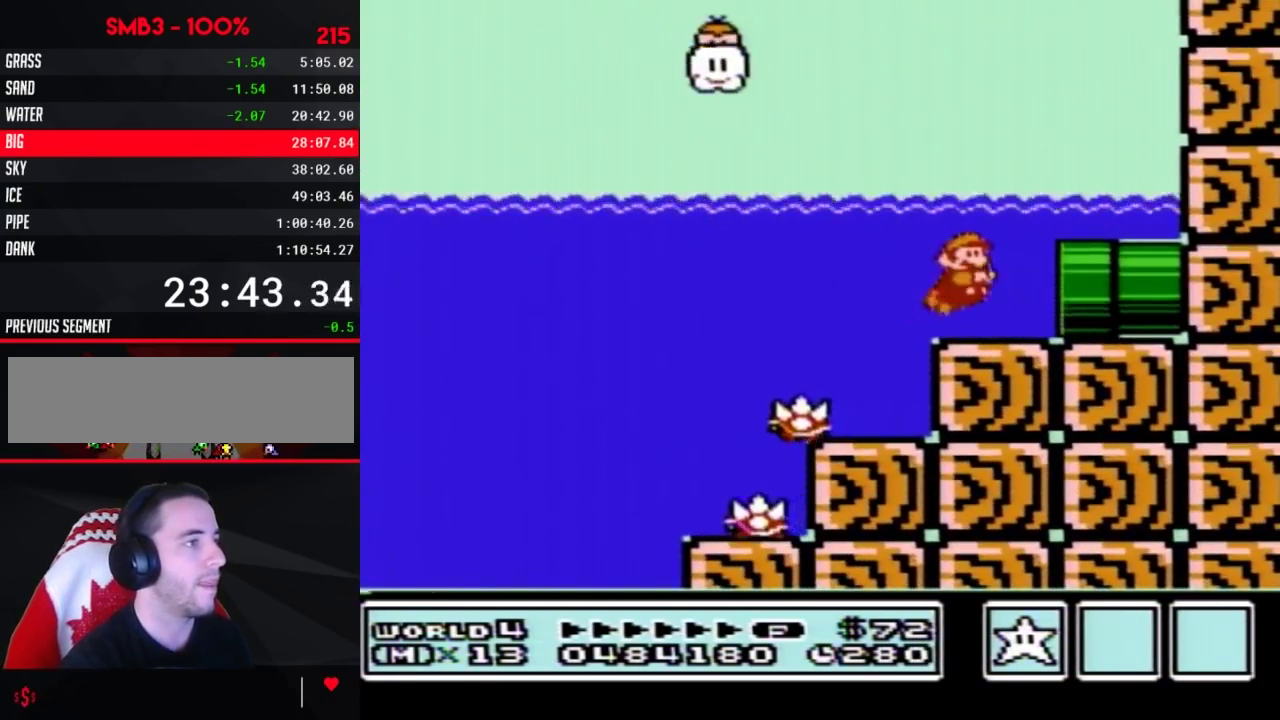
{"buttons": ["B", "DPAD_RIGHT"], "events": []}
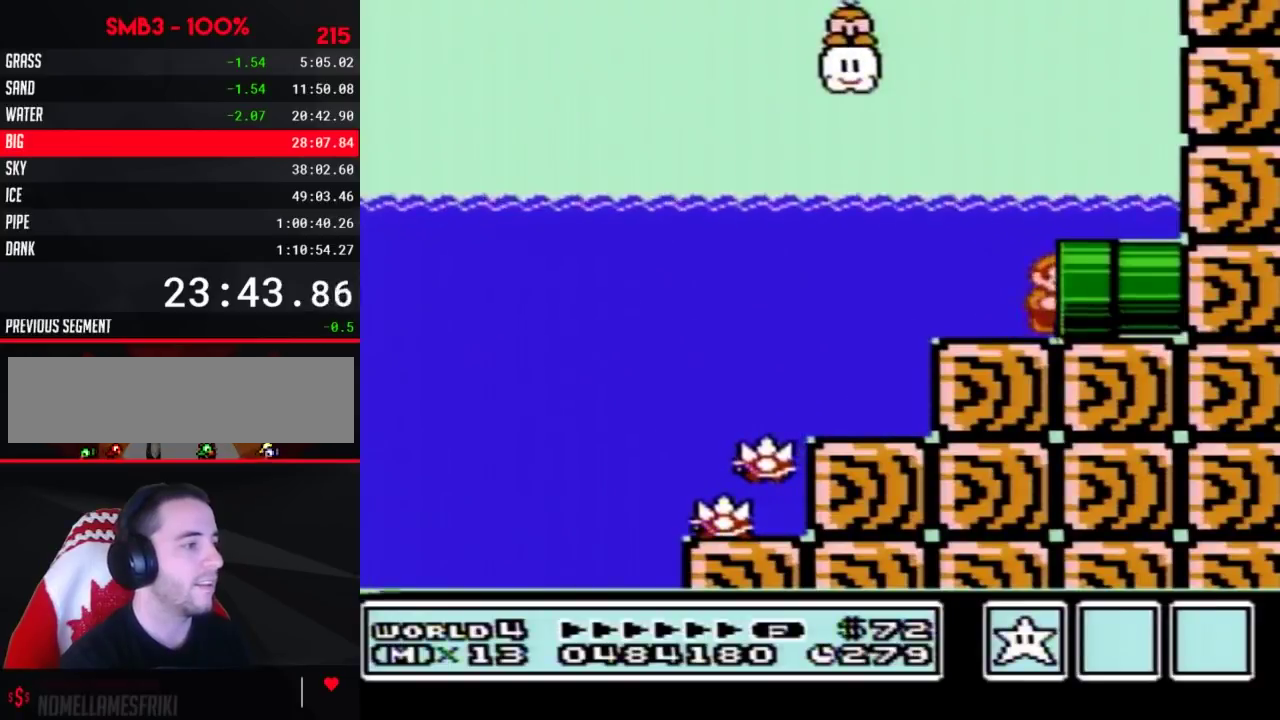
{"buttons": ["B", "DPAD_RIGHT"], "events": [[33, "B", "up"], [133, "B", "down"], [150, "DPAD_RIGHT", "up"], [367, "DPAD_RIGHT", "down"]]}
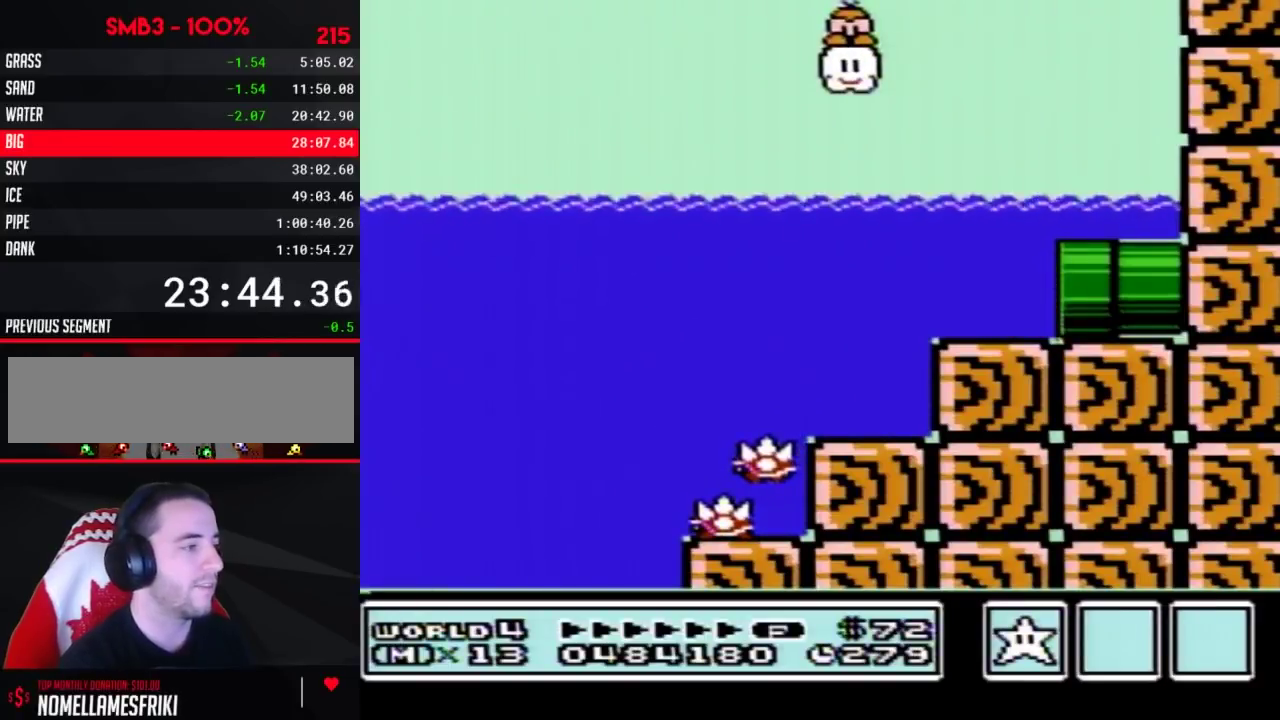
{"buttons": ["B", "DPAD_RIGHT"], "events": []}
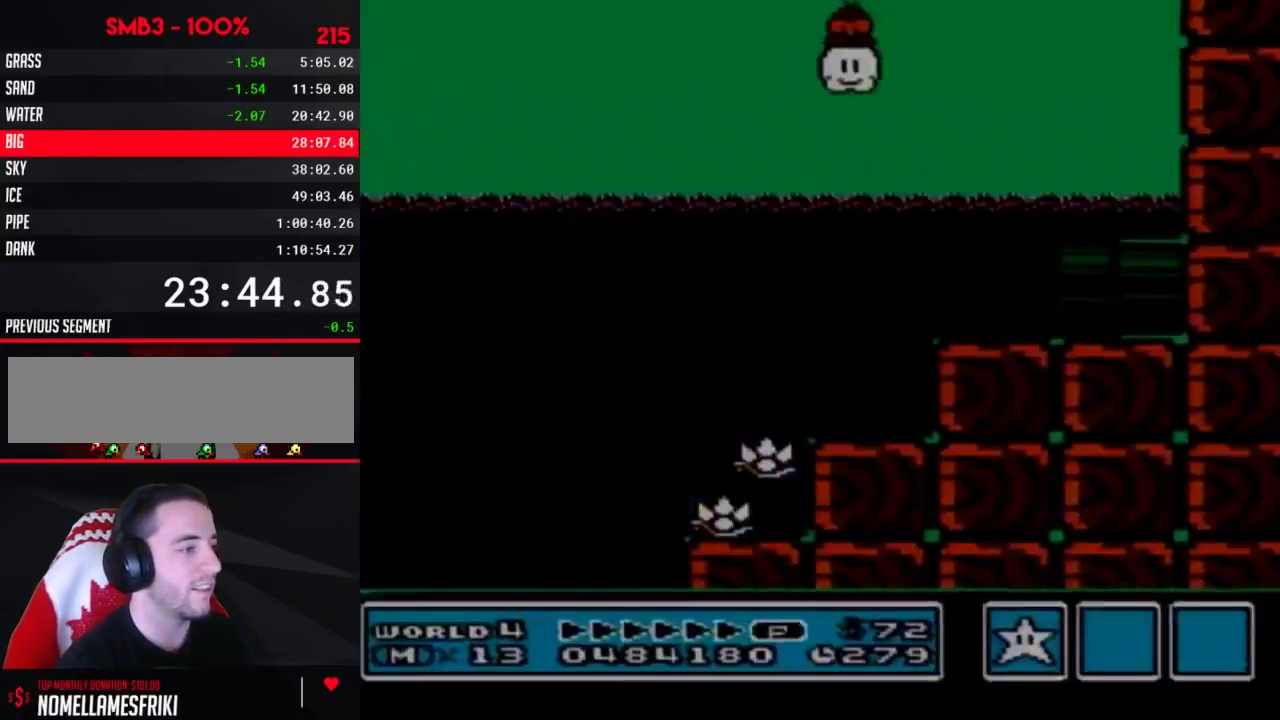
{"buttons": ["B", "DPAD_RIGHT"], "events": []}
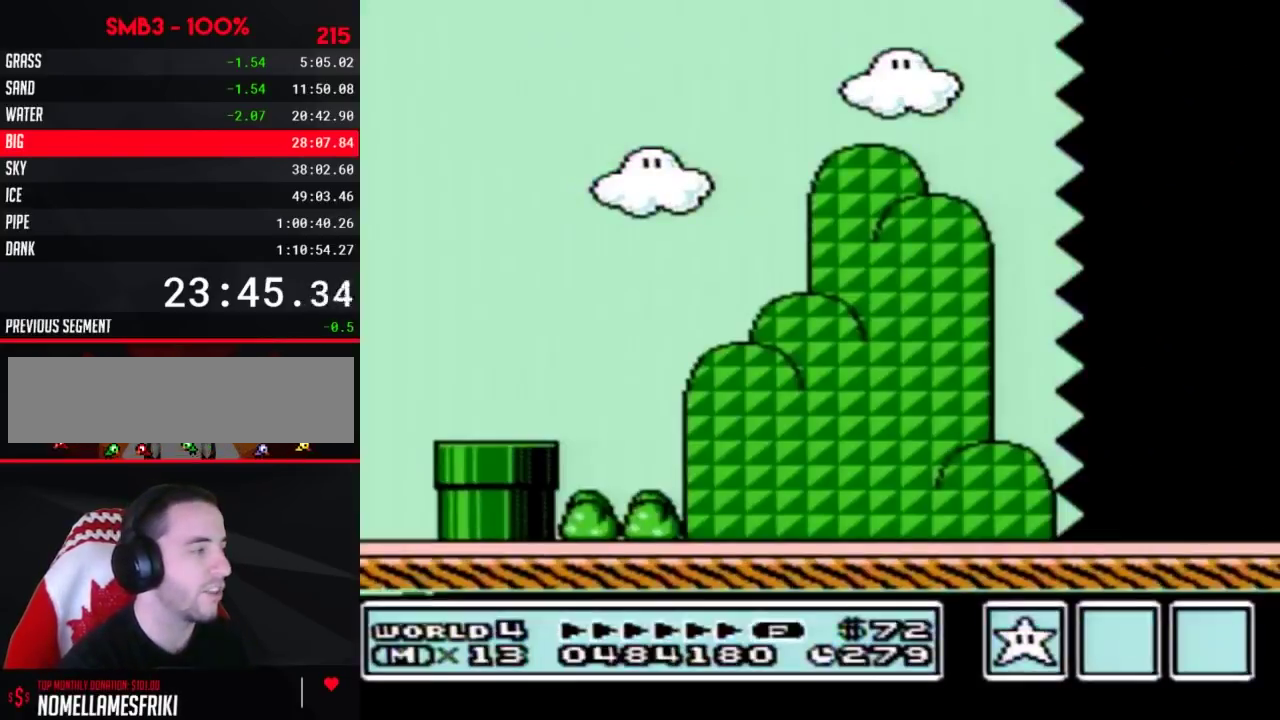
{"buttons": ["B", "DPAD_RIGHT"], "events": []}
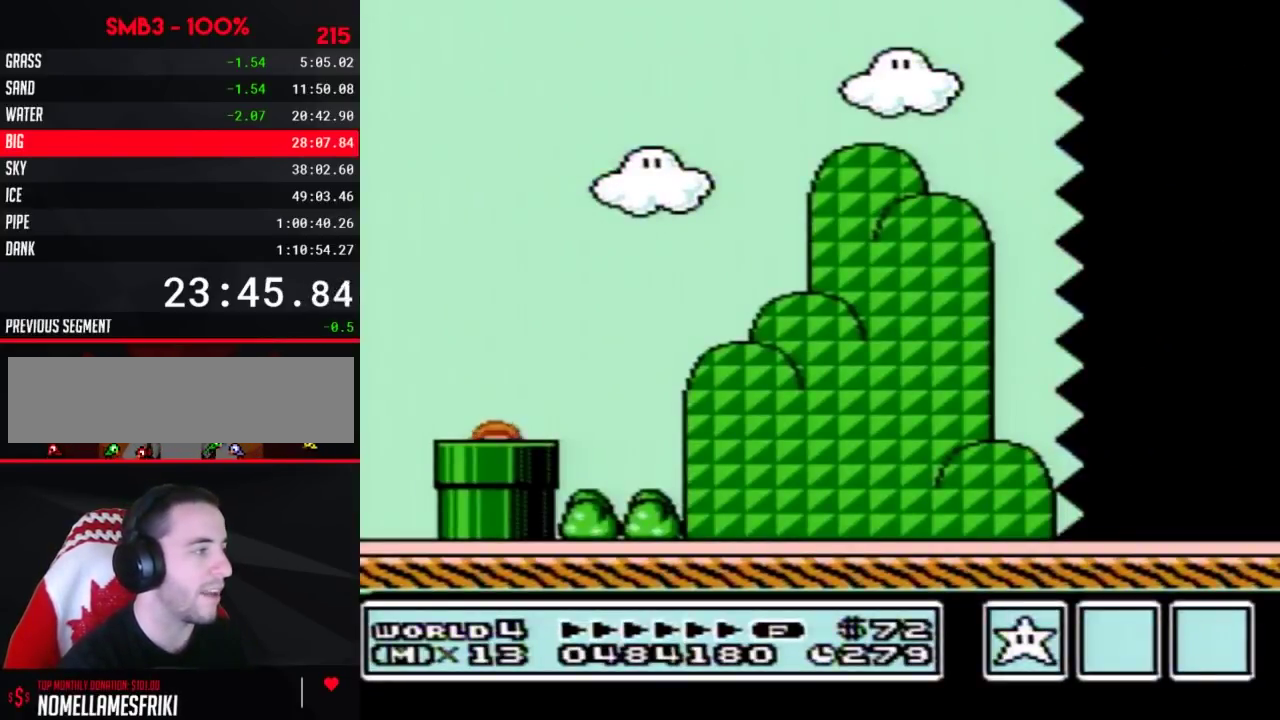
{"buttons": ["B", "DPAD_RIGHT"], "events": []}
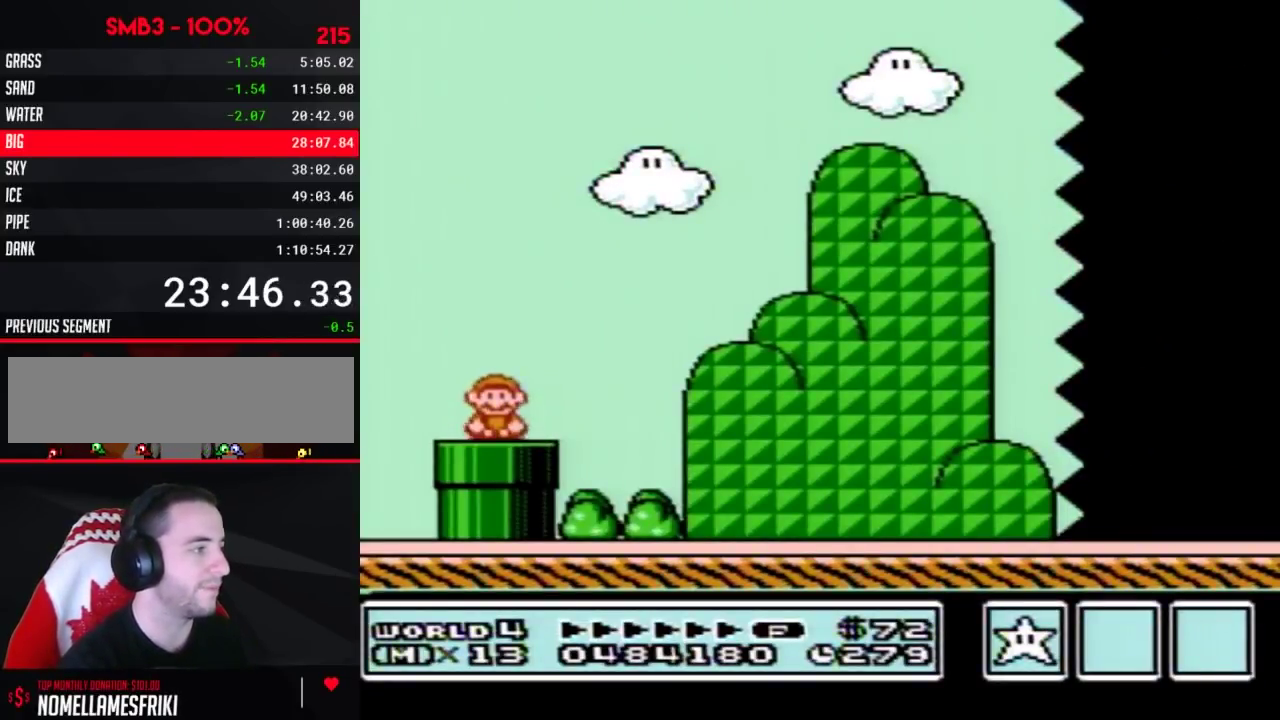
{"buttons": ["B", "DPAD_RIGHT"], "events": [[233, "A", "down"], [283, "A", "up"]]}
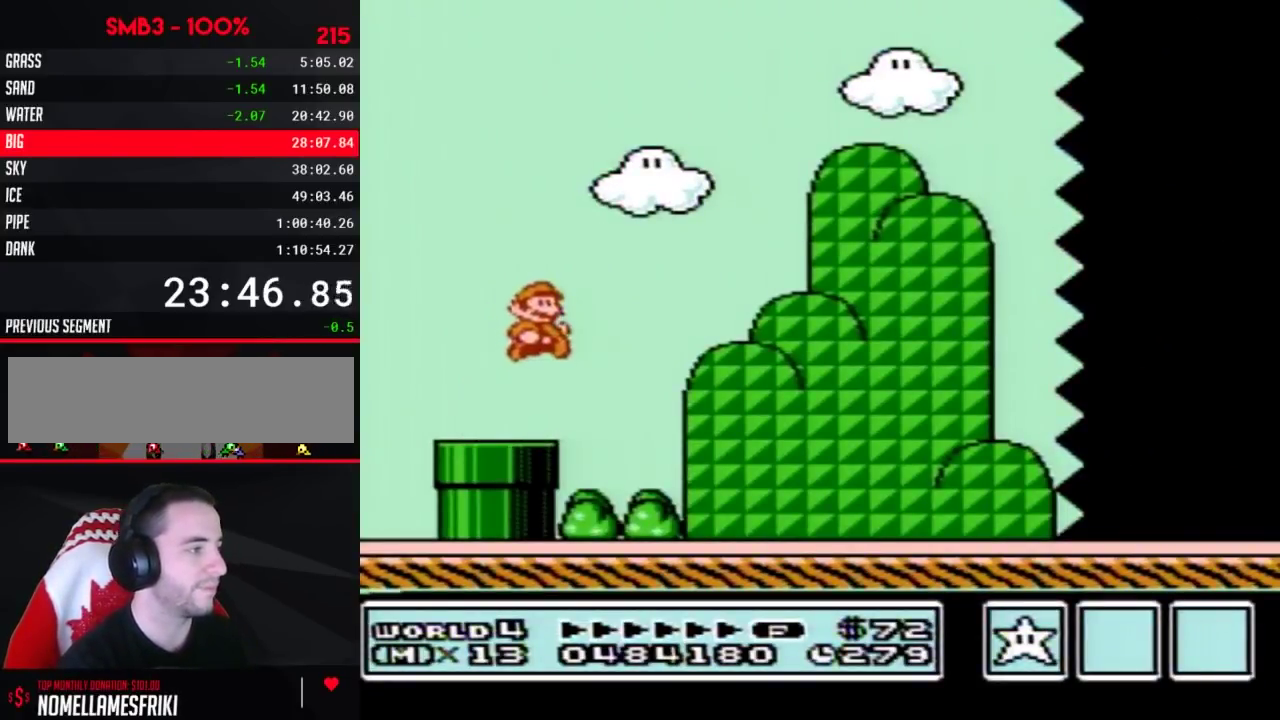
{"buttons": ["B", "DPAD_RIGHT"], "events": []}
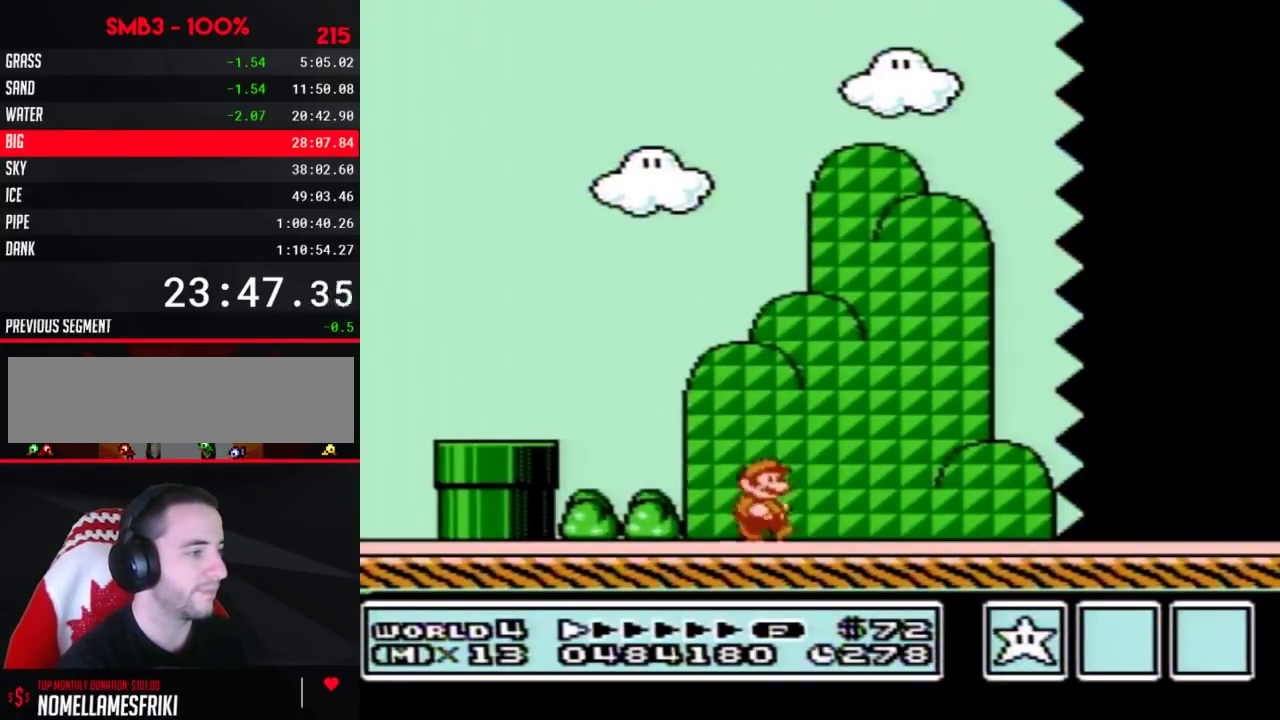
{"buttons": ["B", "DPAD_RIGHT"], "events": []}
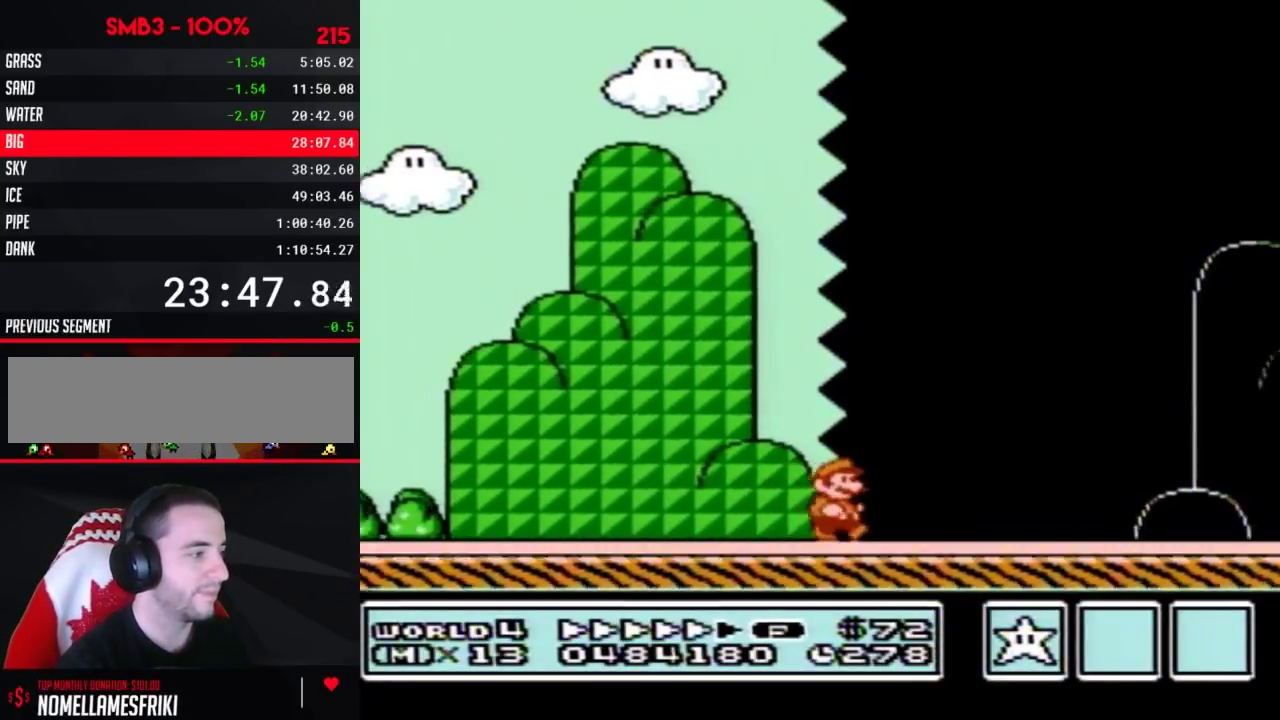
{"buttons": ["B", "DPAD_RIGHT"], "events": []}
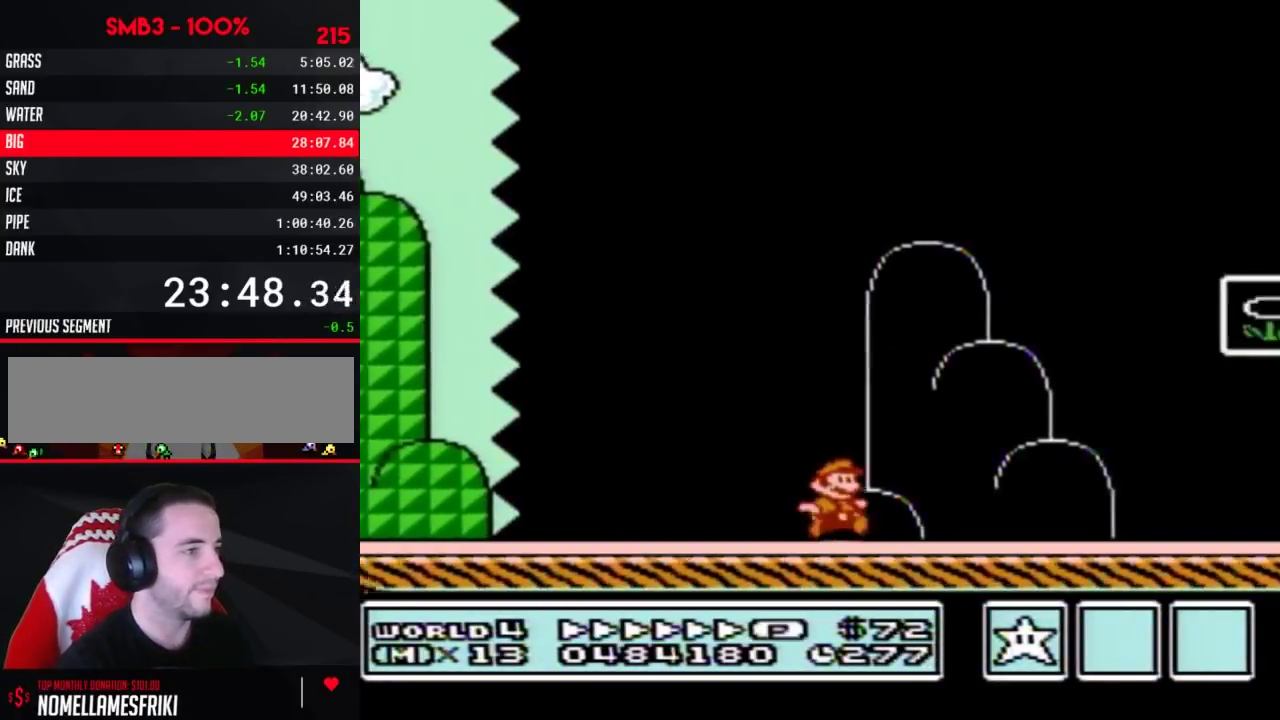
{"buttons": ["A", "B", "DPAD_UP", "DPAD_LEFT"], "events": [[317, "DPAD_LEFT", "down"], [317, "DPAD_RIGHT", "up"], [450, "A", "down"], [450, "DPAD_UP", "down"]]}
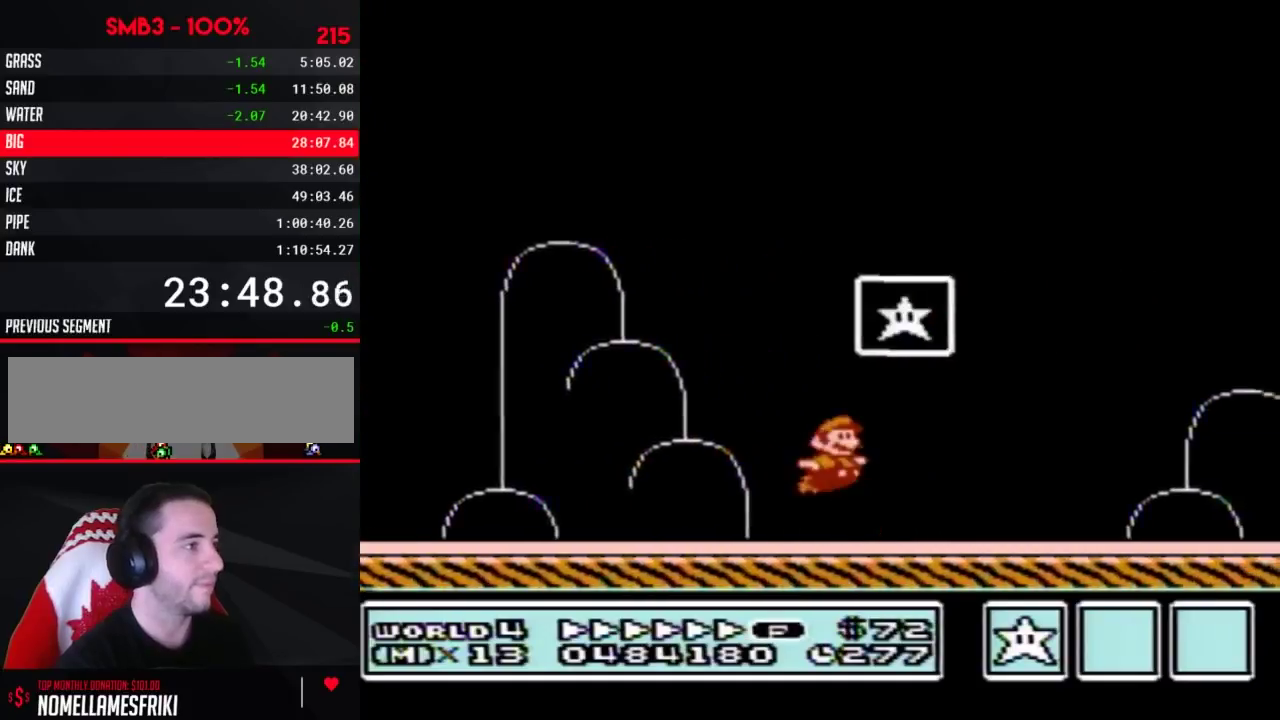
{"buttons": [], "events": [[17, "DPAD_LEFT", "up"], [17, "DPAD_RIGHT", "down"], [17, "DPAD_UP", "up"], [317, "A", "up"], [317, "B", "up"], [317, "DPAD_RIGHT", "up"]]}
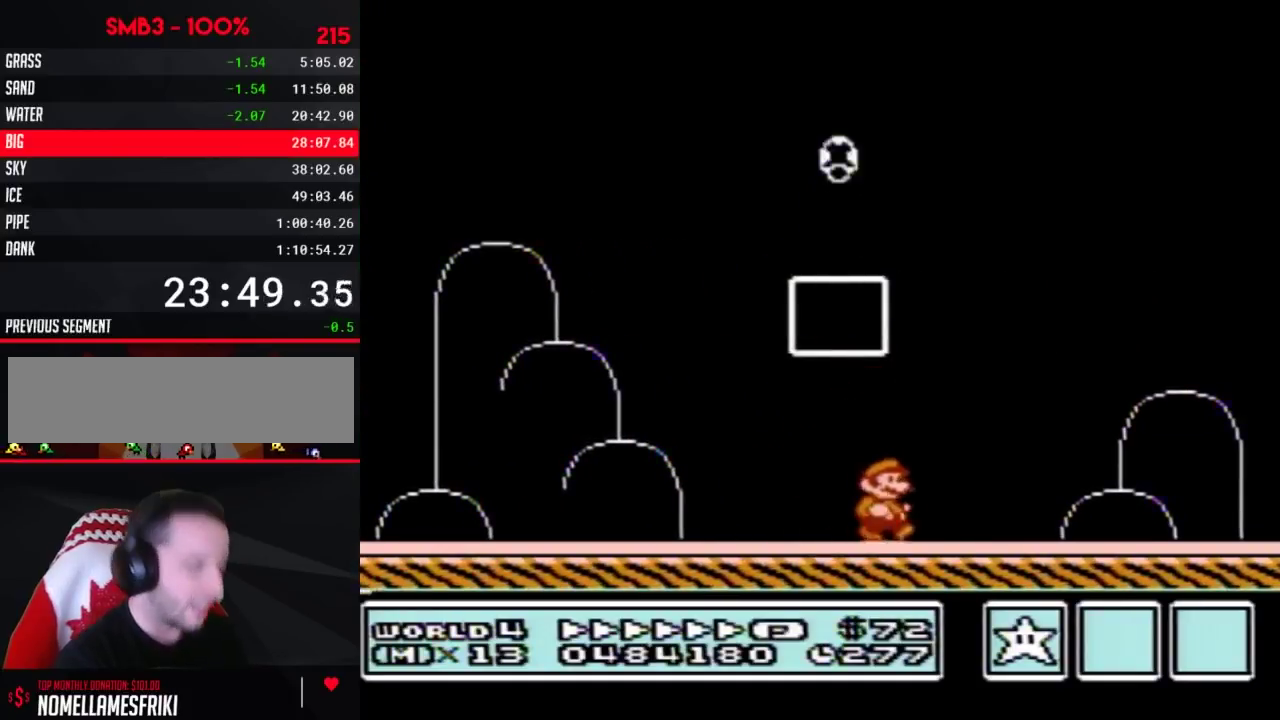
{"buttons": [], "events": []}
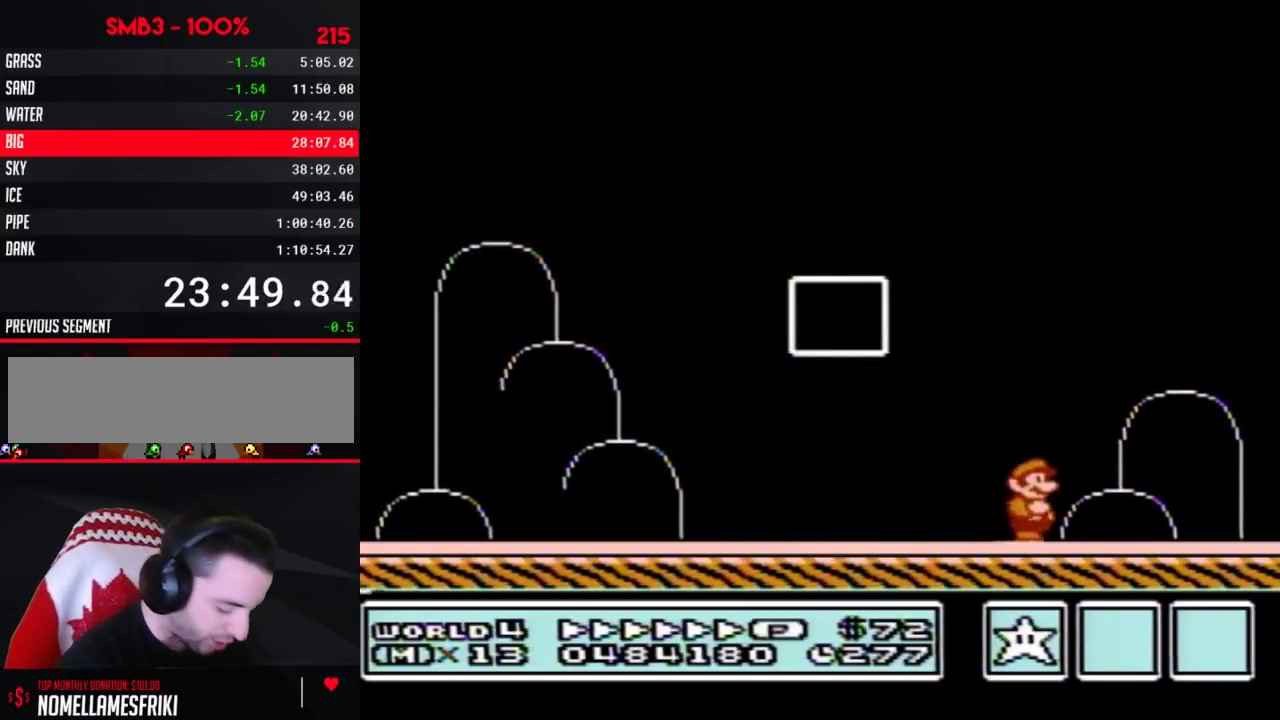
{"buttons": [], "events": []}
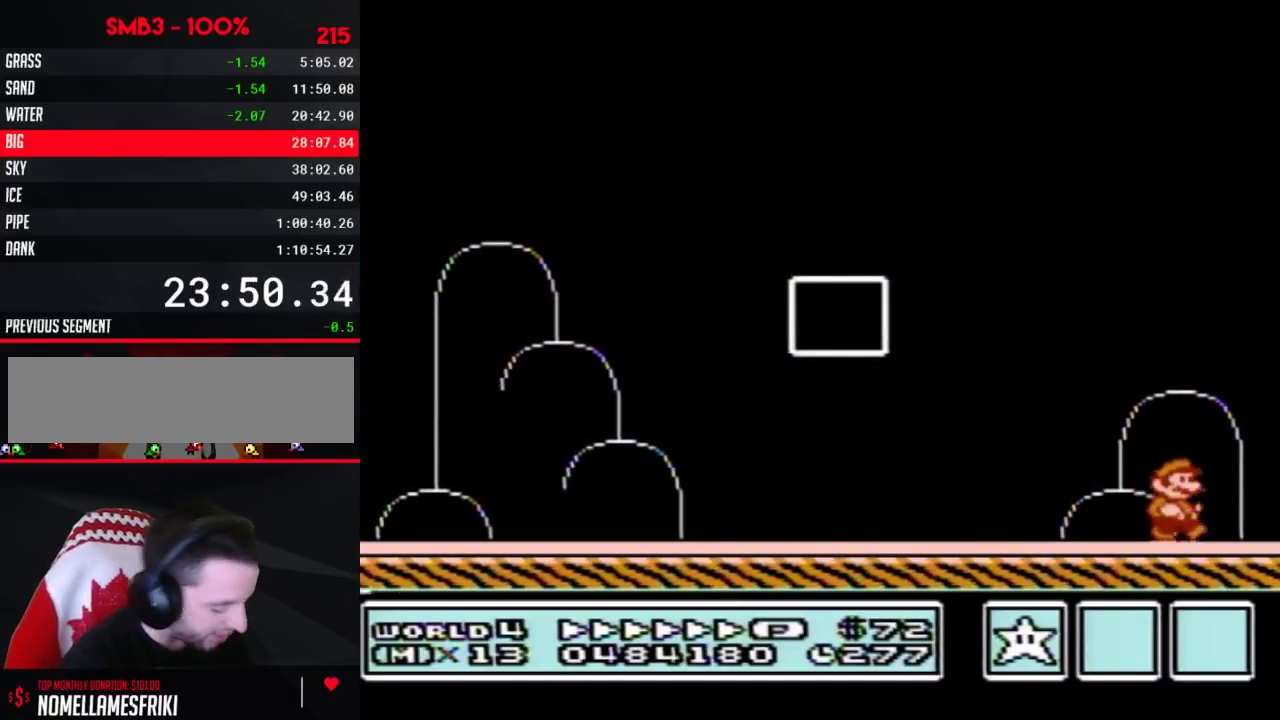
{"buttons": [], "events": []}
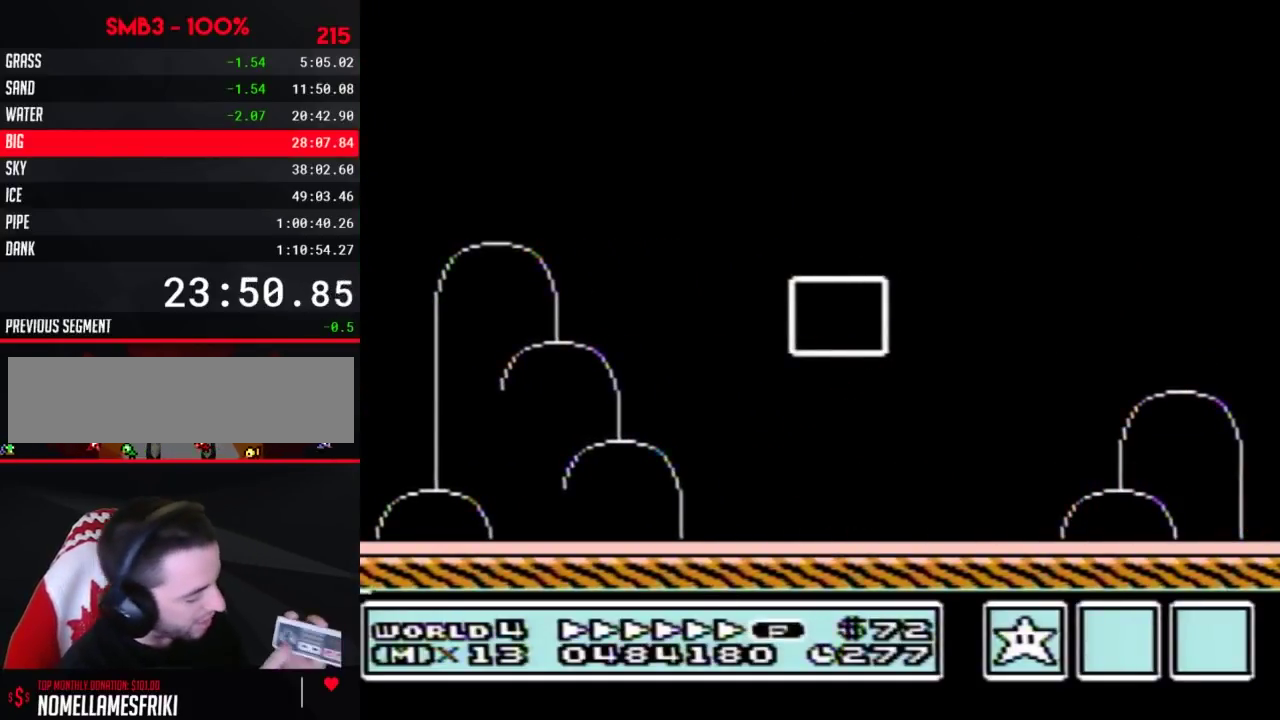
{"buttons": [], "events": []}
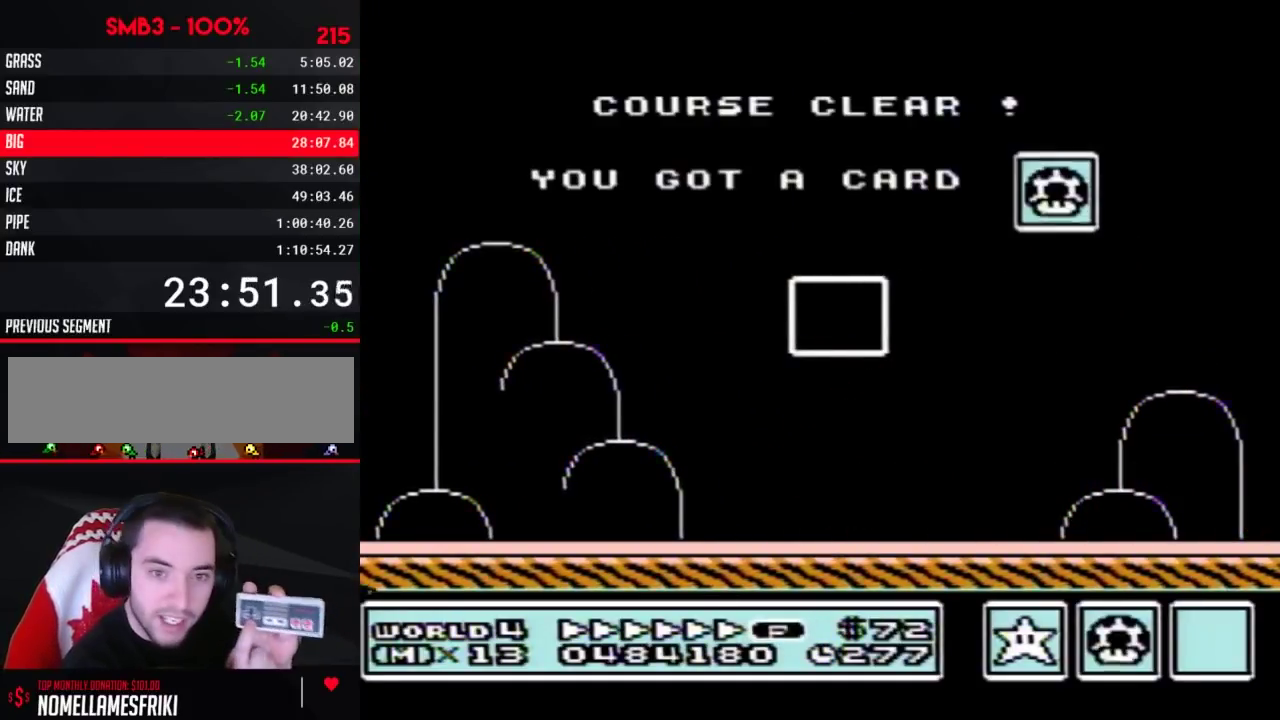
{"buttons": [], "events": []}
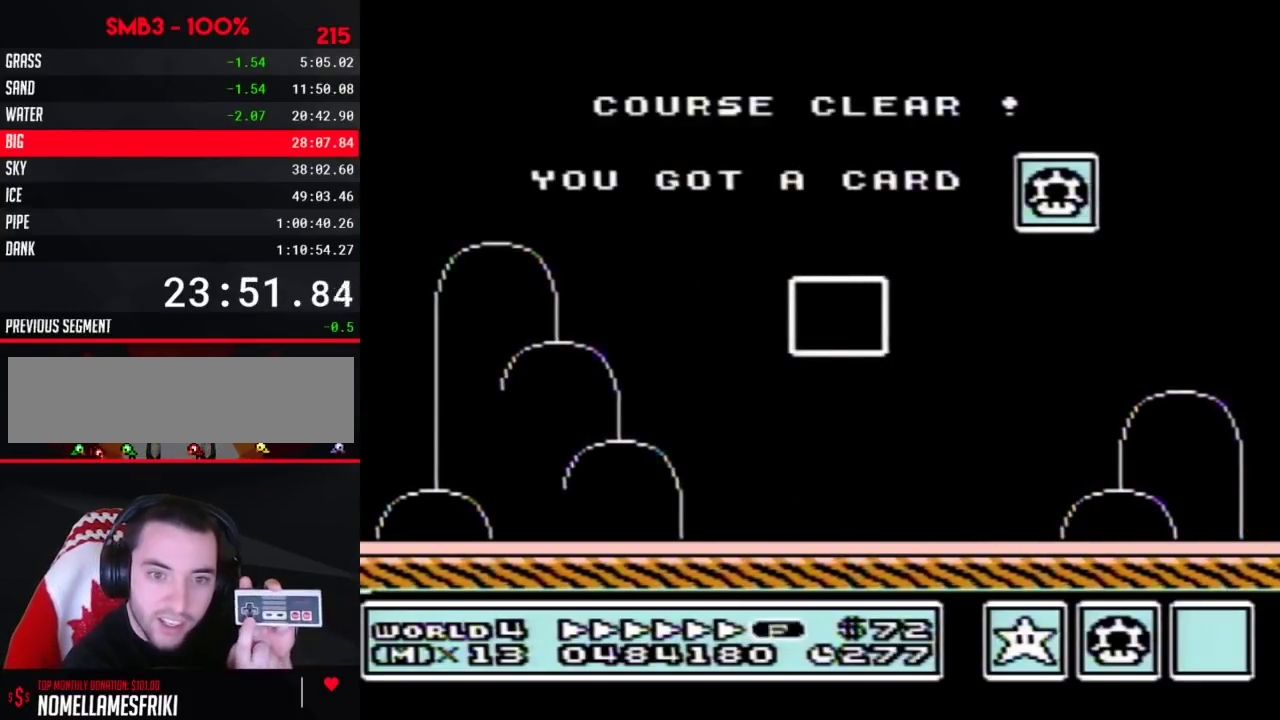
{"buttons": [], "events": []}
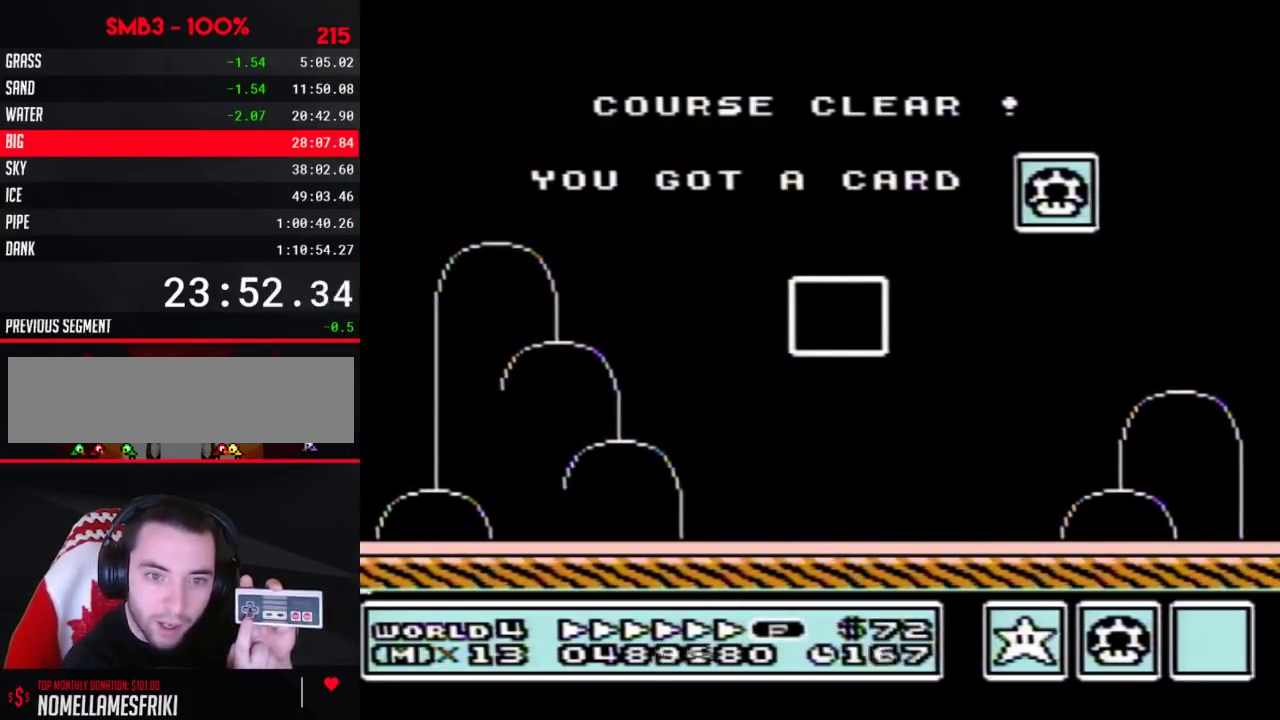
{"buttons": [], "events": []}
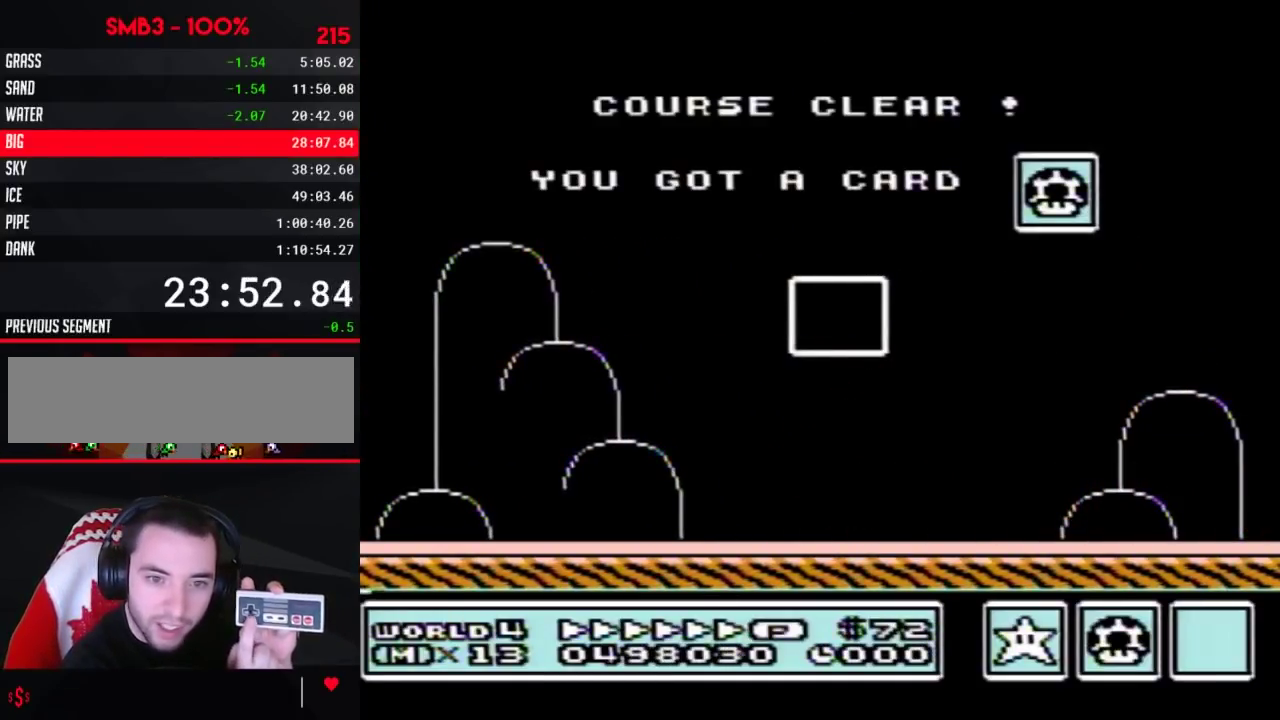
{"buttons": [], "events": []}
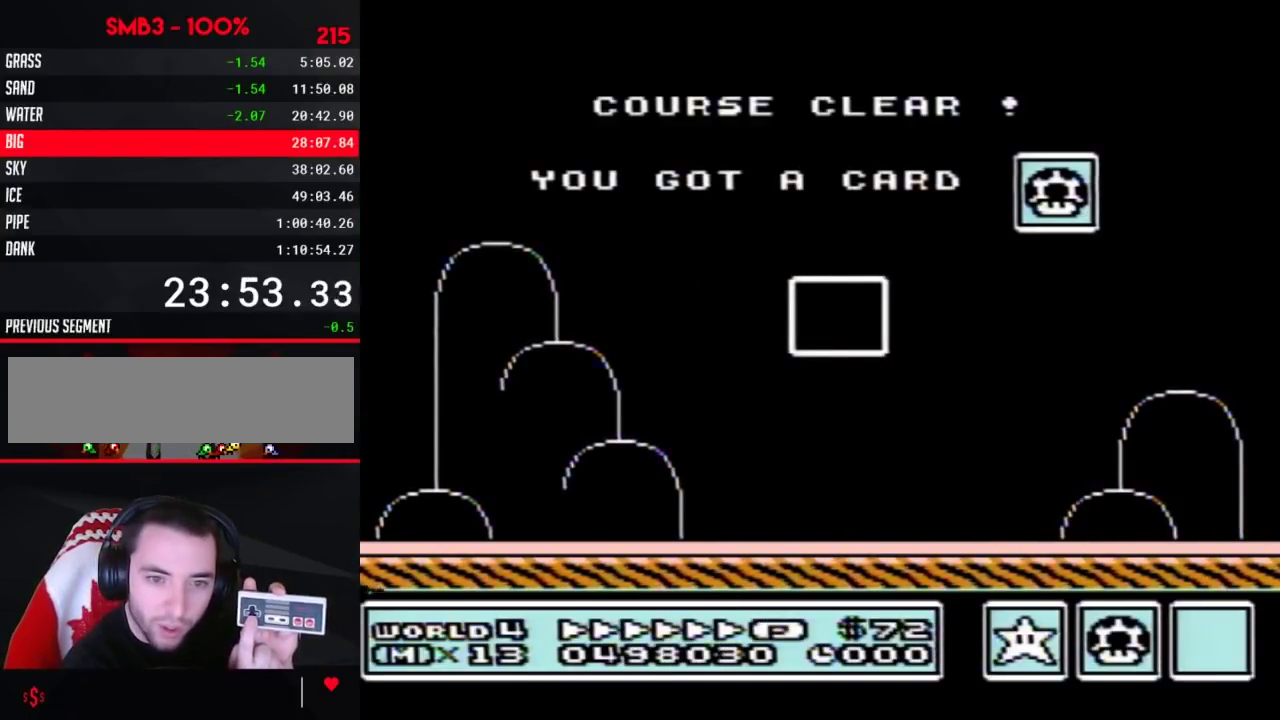
{"buttons": [], "events": []}
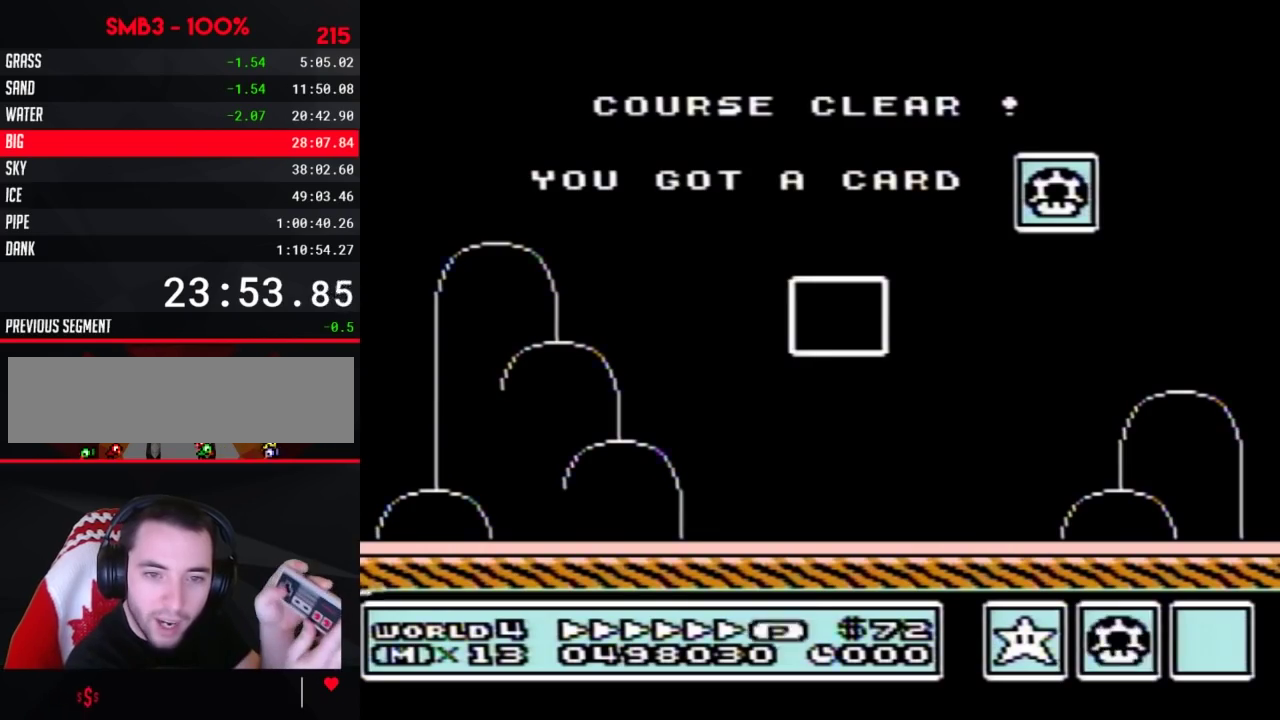
{"buttons": ["DPAD_DOWN"], "events": [[17, "DPAD_DOWN", "down"], [67, "DPAD_DOWN", "up"], [67, "DPAD_LEFT", "down"], [300, "DPAD_LEFT", "up"], [333, "DPAD_RIGHT", "down"], [383, "DPAD_DOWN", "down"], [417, "DPAD_RIGHT", "up"]]}
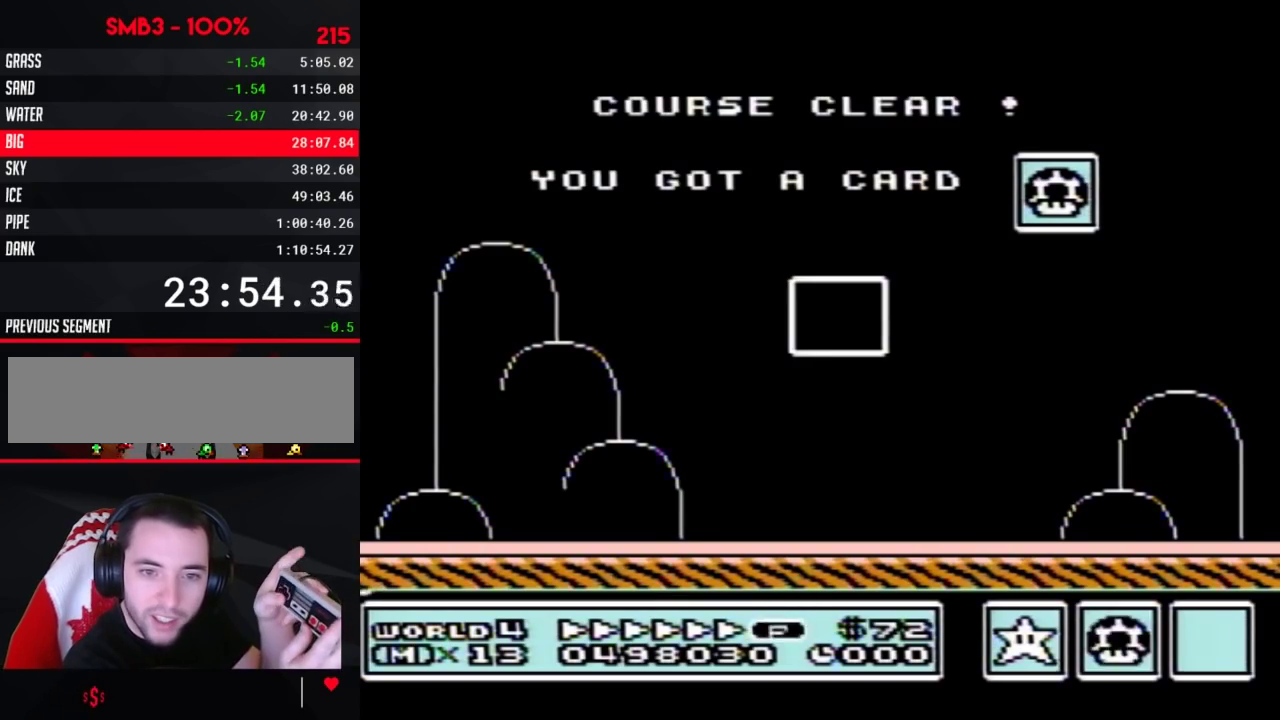
{"buttons": ["DPAD_DOWN"], "events": [[167, "DPAD_DOWN", "up"], [167, "DPAD_LEFT", "down"], [383, "DPAD_DOWN", "down"], [417, "DPAD_LEFT", "up"]]}
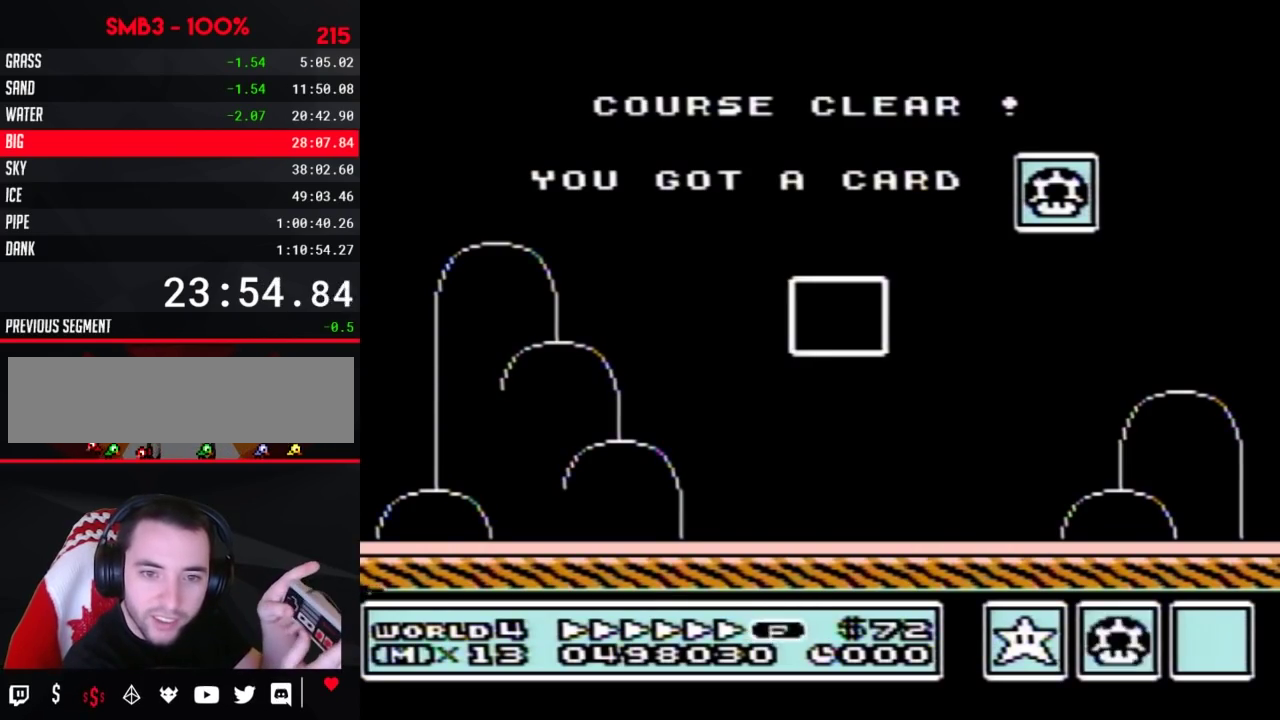
{"buttons": ["DPAD_DOWN", "DPAD_RIGHT"], "events": [[483, "DPAD_RIGHT", "down"]]}